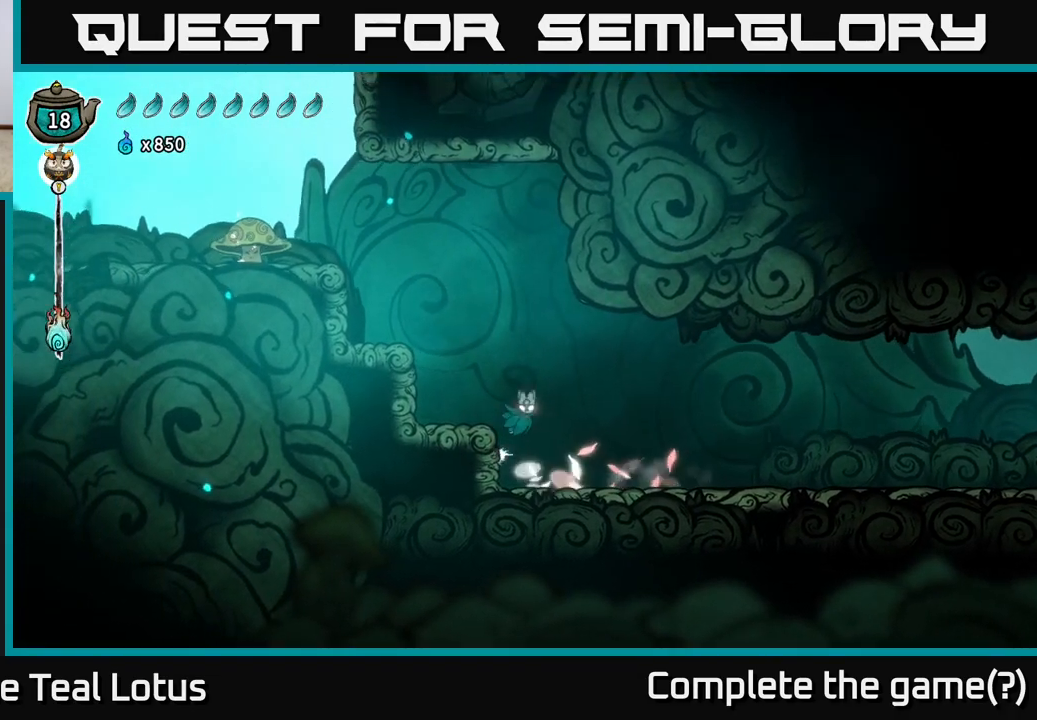
Gameplay with a controller (Xbox layout); each line is a JSON object with the inputs held at the frame after it (dt_ms = milliseconds from this image to that frame). "events" lists button and stick changes between this image and that frame as [ms after this image, input, new state], when the widget could be followed in between.
{"dt_ms": 500, "buttons": ["R2"], "left_stick": "left", "right_stick": "center", "events": [[417, "R2", "down"], [450, "A", "up"]]}
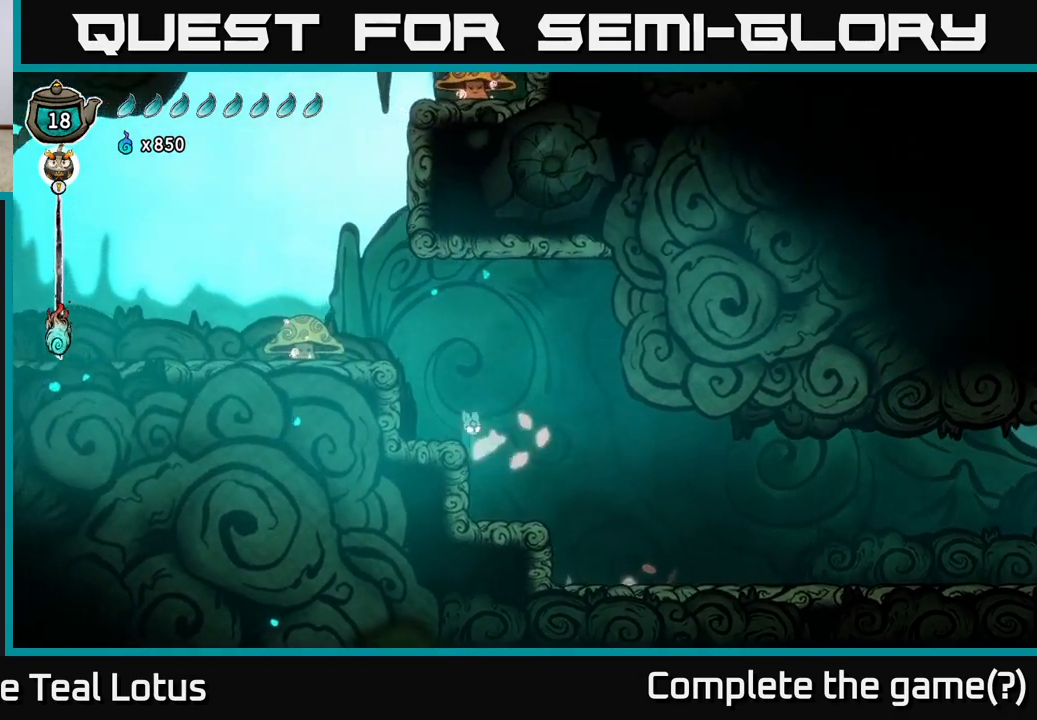
{"dt_ms": 500, "buttons": ["A"], "left_stick": "left", "right_stick": "center", "events": [[117, "R2", "up"], [200, "A", "down"]]}
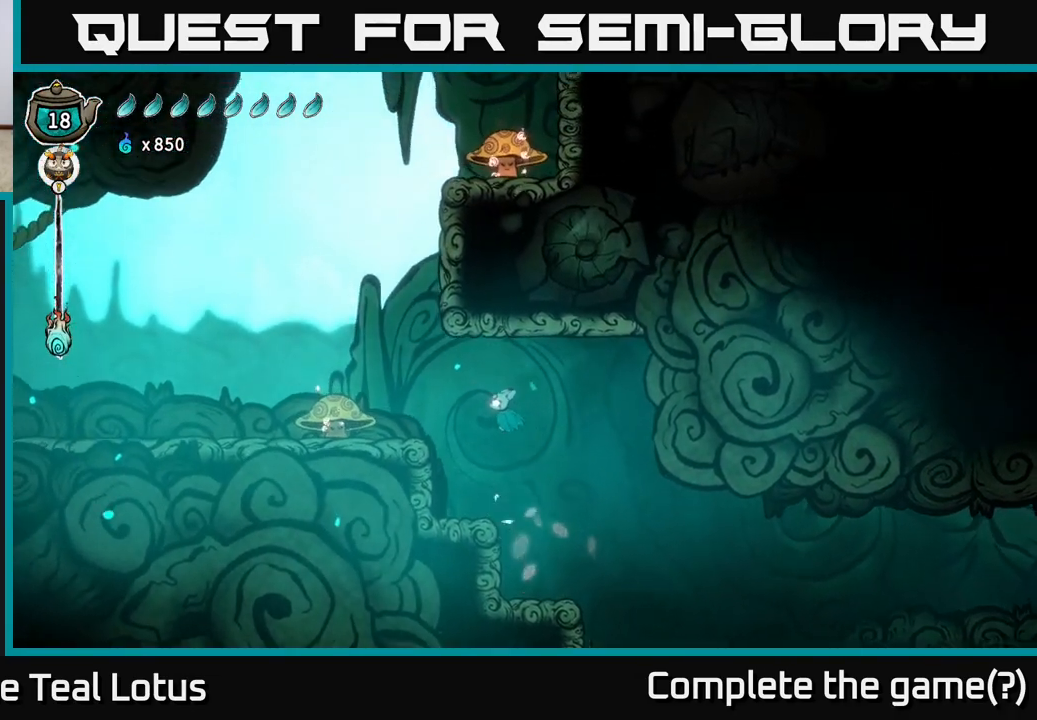
{"dt_ms": 500, "buttons": ["A"], "left_stick": "down", "right_stick": "center", "events": [[117, "R2", "down"], [150, "A", "up"], [317, "R2", "up"], [317, "X", "down"], [317, "left_stick", "down"], [400, "A", "down"], [450, "X", "up"]]}
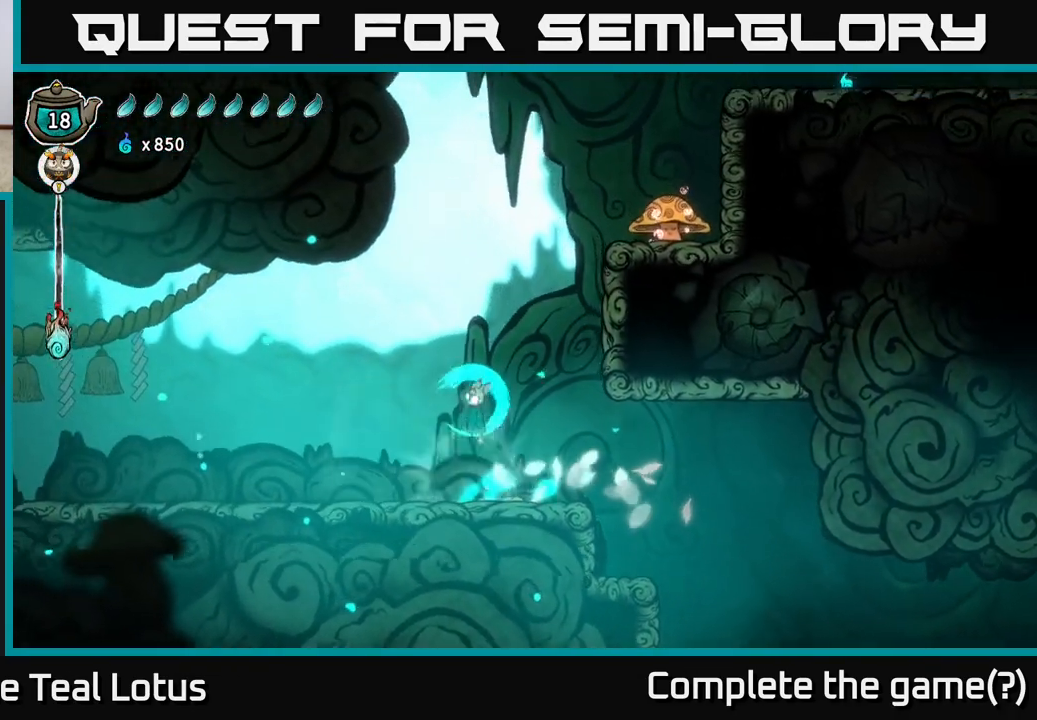
{"dt_ms": 500, "buttons": [], "left_stick": "down-left", "right_stick": "center", "events": [[167, "A", "up"], [233, "X", "down"], [267, "left_stick", "down-left"], [400, "X", "up"]]}
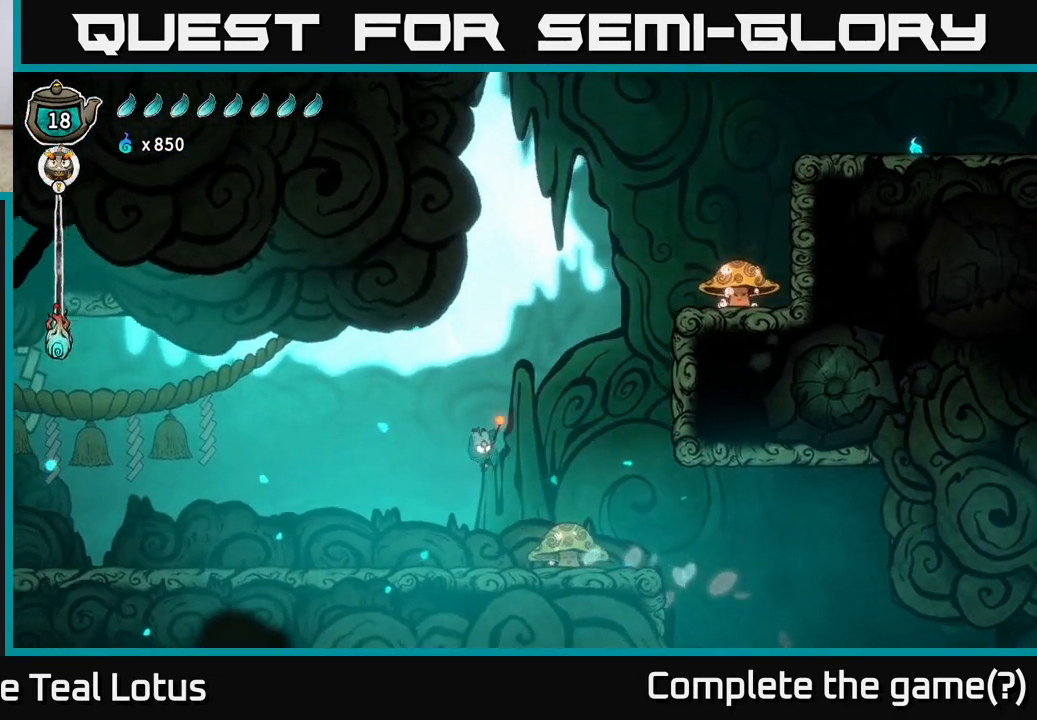
{"dt_ms": 500, "buttons": ["A", "R2"], "left_stick": "left", "right_stick": "center", "events": [[33, "left_stick", "left"], [317, "R2", "down"], [483, "A", "down"]]}
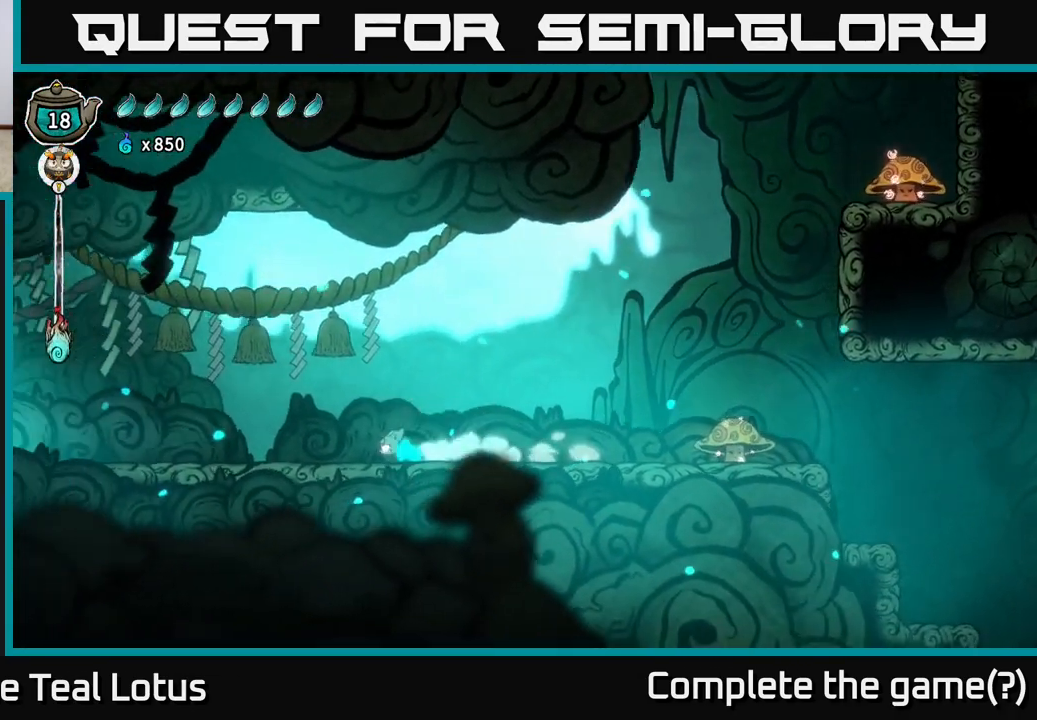
{"dt_ms": 500, "buttons": [], "left_stick": "left", "right_stick": "center", "events": [[167, "X", "down"], [283, "X", "up"], [317, "R2", "up"], [333, "A", "up"]]}
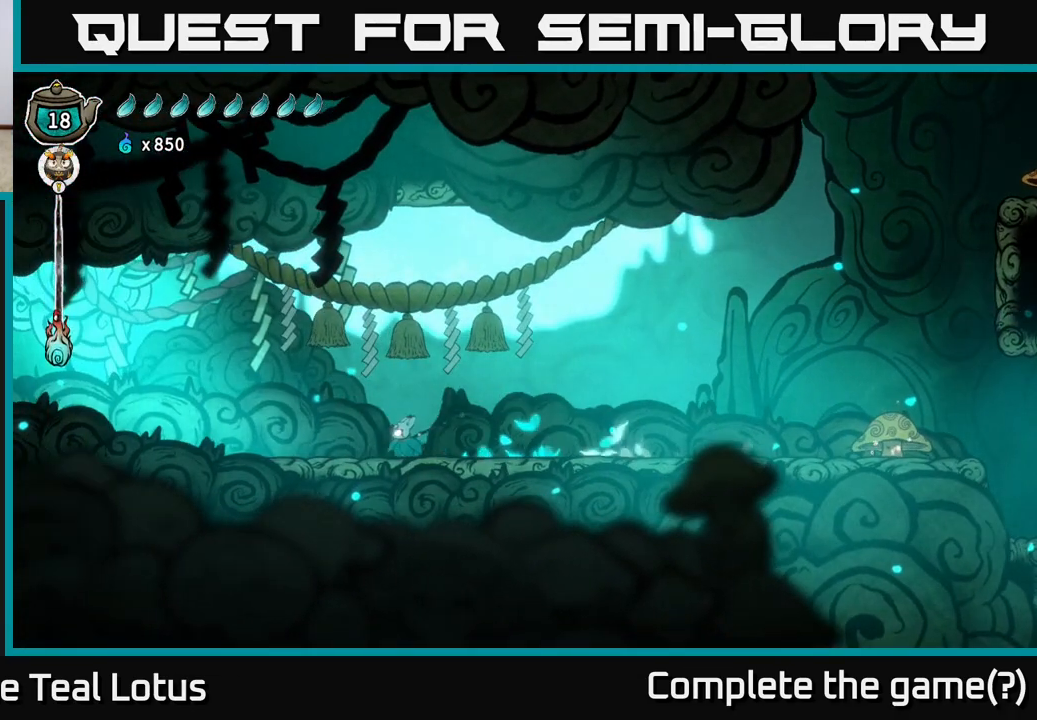
{"dt_ms": 500, "buttons": [], "left_stick": "center", "right_stick": "center", "events": [[183, "left_stick", "center"], [283, "SELECT", "down"], [450, "SELECT", "up"]]}
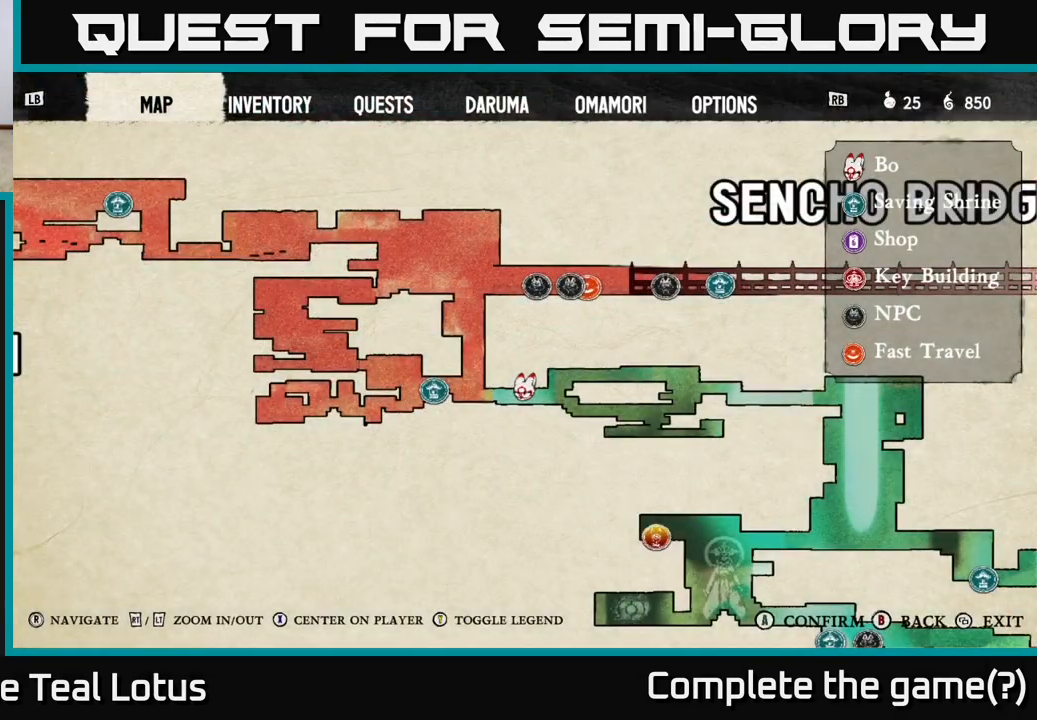
{"dt_ms": 500, "buttons": [], "left_stick": "center", "right_stick": "center", "events": [[417, "SELECT", "down"], [500, "SELECT", "up"]]}
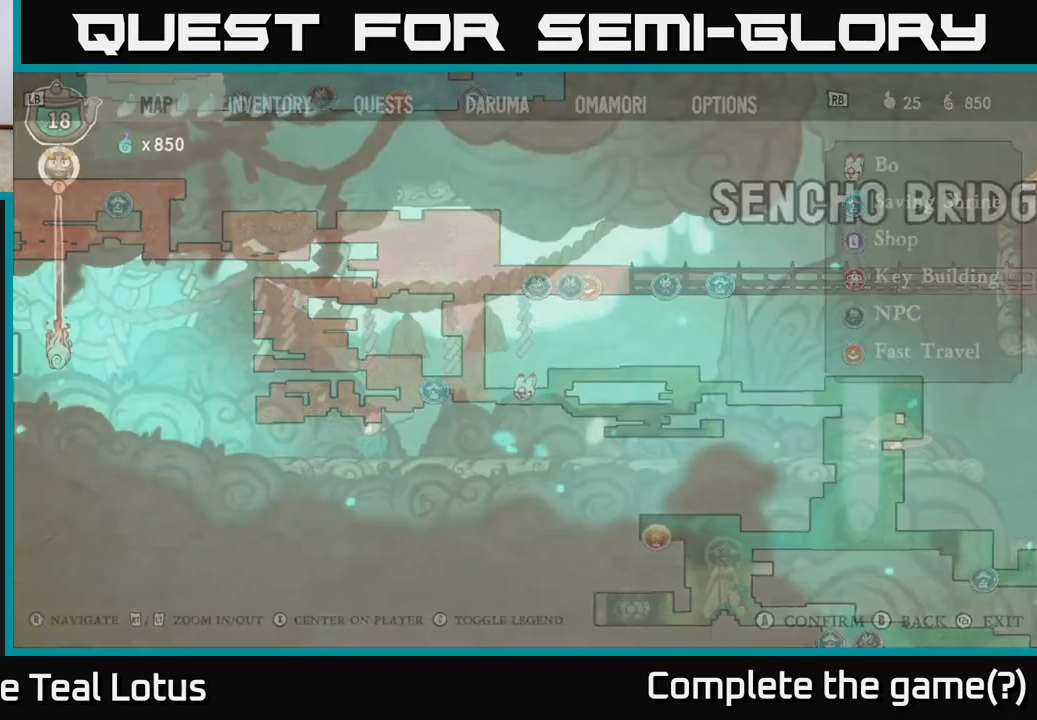
{"dt_ms": 500, "buttons": ["R2"], "left_stick": "right", "right_stick": "center", "events": [[133, "left_stick", "right"], [250, "R2", "down"]]}
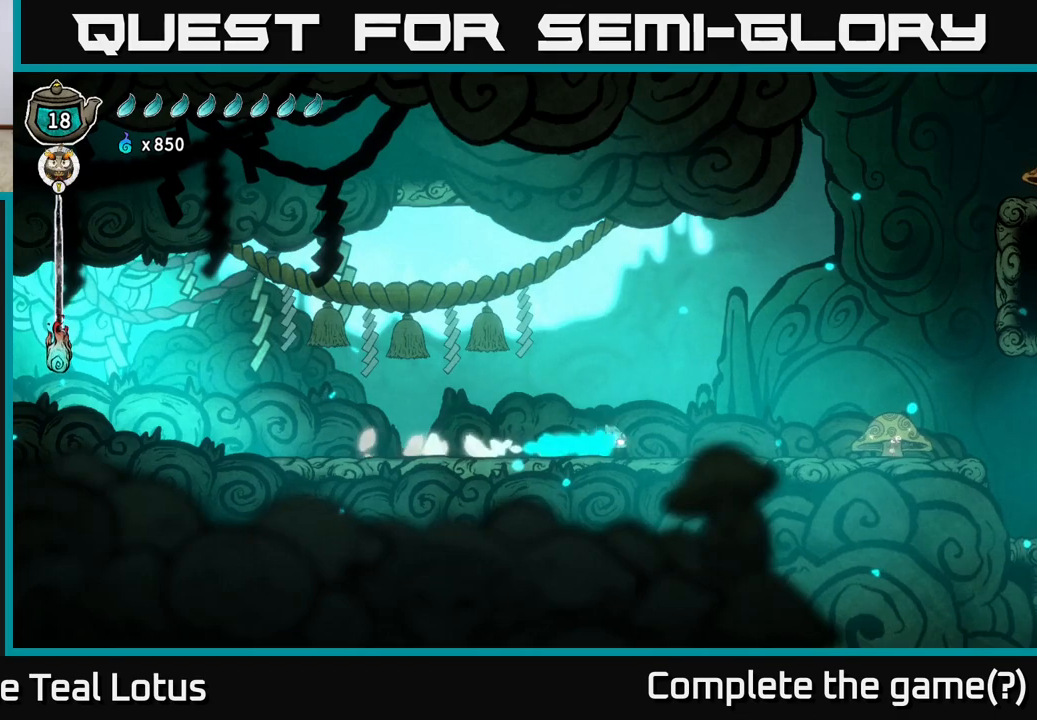
{"dt_ms": 500, "buttons": ["A"], "left_stick": "right", "right_stick": "center", "events": [[267, "A", "down"], [350, "R2", "up"]]}
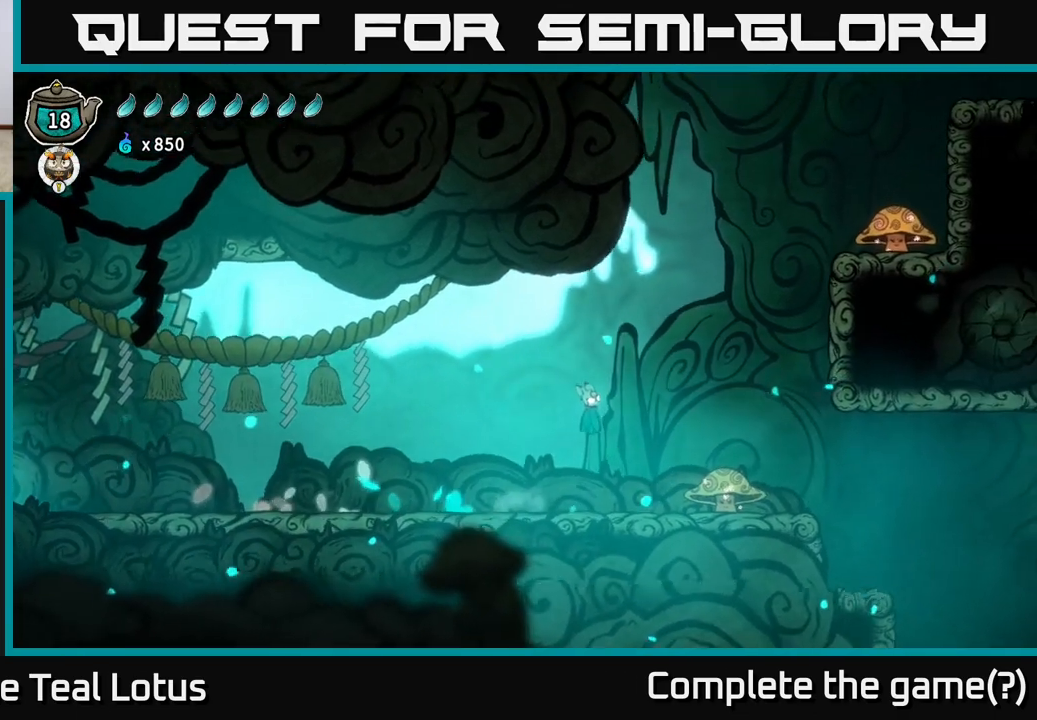
{"dt_ms": 500, "buttons": [], "left_stick": "right", "right_stick": "center", "events": [[133, "left_stick", "down-right"], [317, "X", "down"], [367, "A", "up"], [483, "X", "up"], [500, "left_stick", "right"]]}
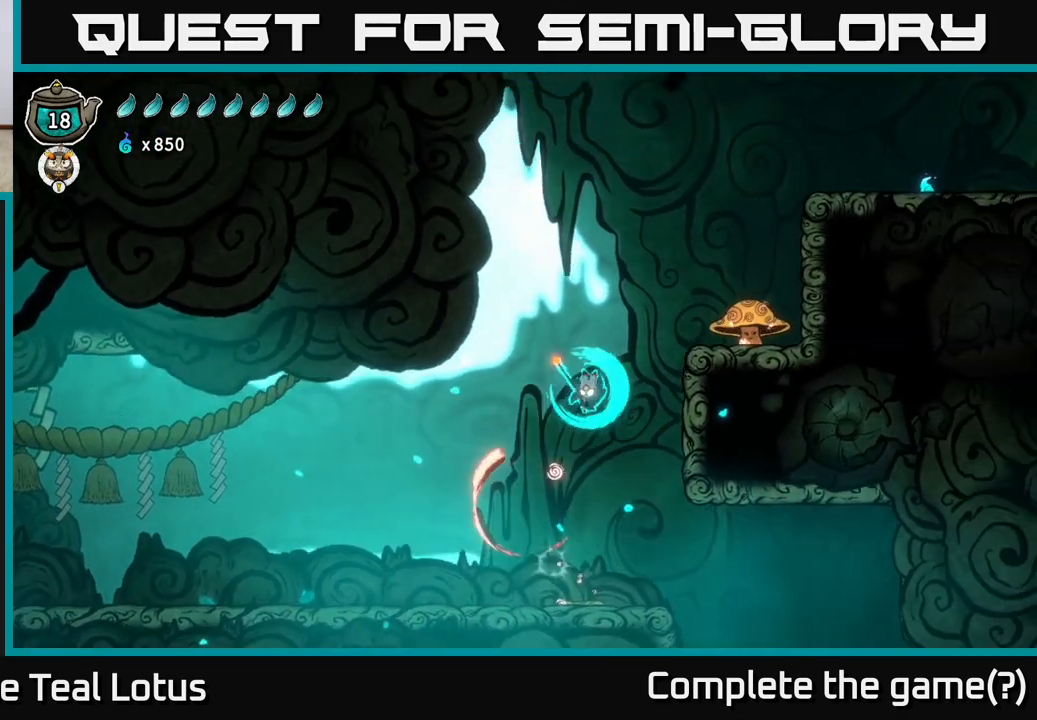
{"dt_ms": 500, "buttons": ["X"], "left_stick": "down-right", "right_stick": "center", "events": [[83, "A", "down"], [250, "A", "up"], [400, "left_stick", "down-right"], [483, "X", "down"]]}
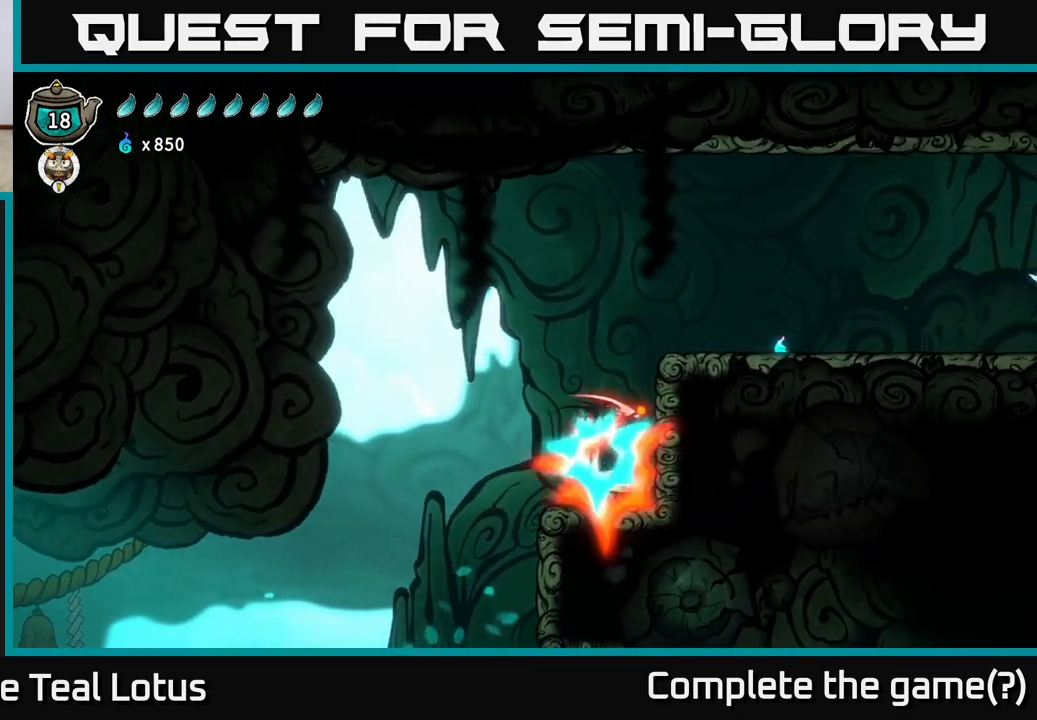
{"dt_ms": 500, "buttons": [], "left_stick": "right", "right_stick": "center", "events": [[100, "left_stick", "right"], [150, "X", "up"]]}
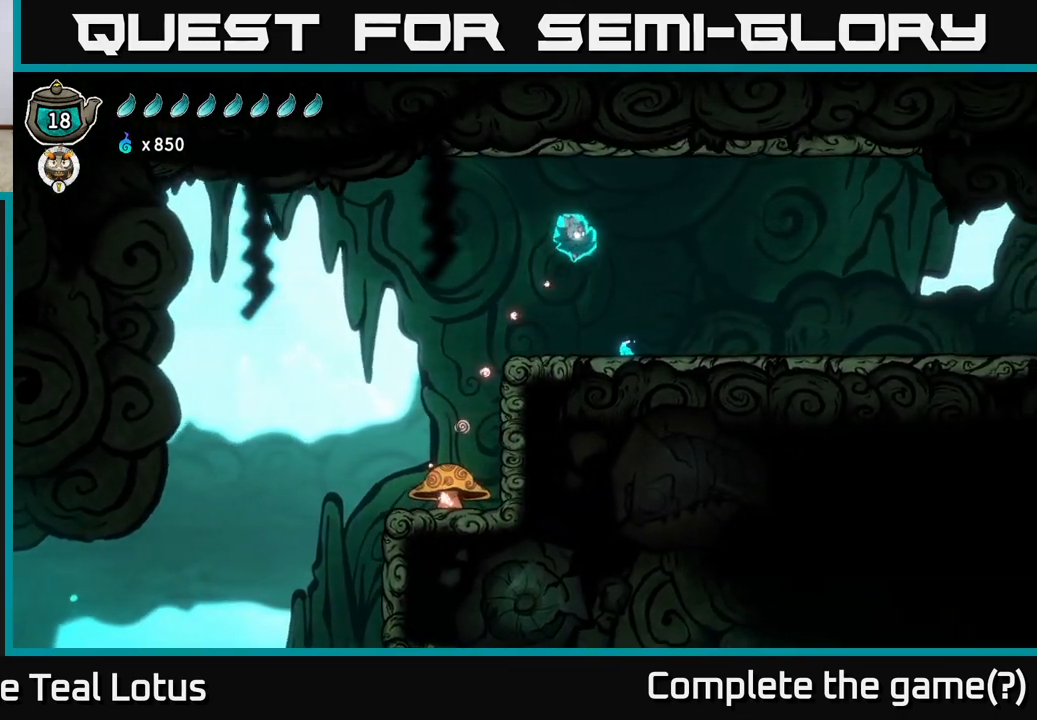
{"dt_ms": 500, "buttons": [], "left_stick": "center", "right_stick": "center", "events": [[100, "left_stick", "left"], [200, "left_stick", "center"], [250, "left_stick", "right"], [367, "left_stick", "center"]]}
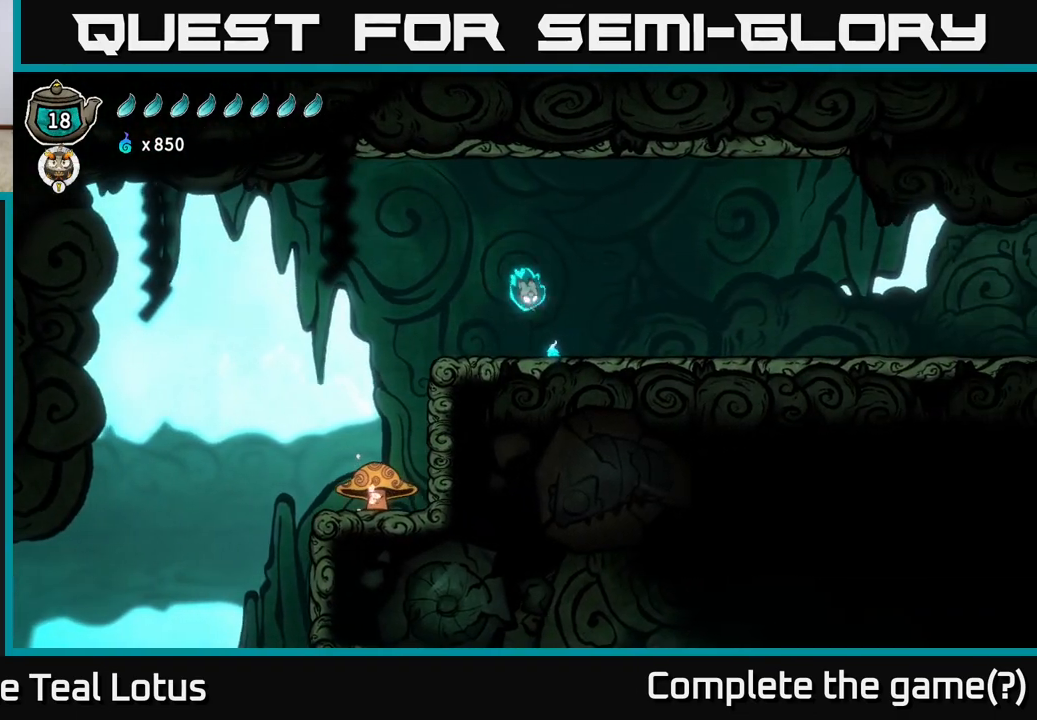
{"dt_ms": 500, "buttons": ["A", "R2"], "left_stick": "right", "right_stick": "center", "events": [[33, "left_stick", "right"], [267, "R2", "down"], [483, "A", "down"]]}
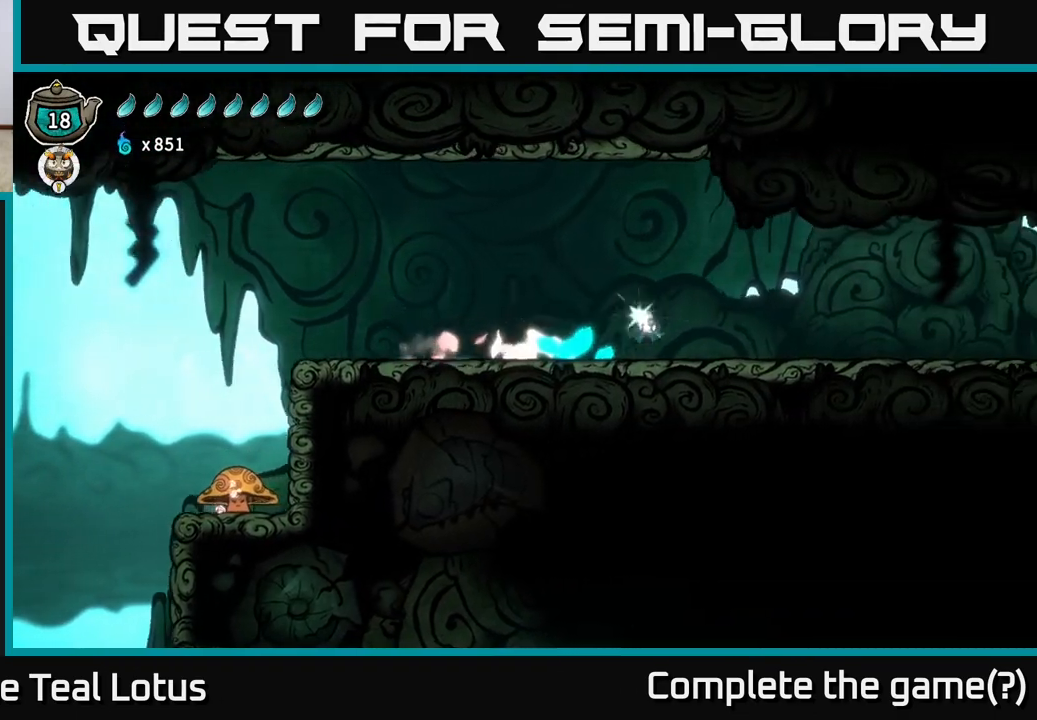
{"dt_ms": 500, "buttons": ["A", "R2"], "left_stick": "right", "right_stick": "center", "events": []}
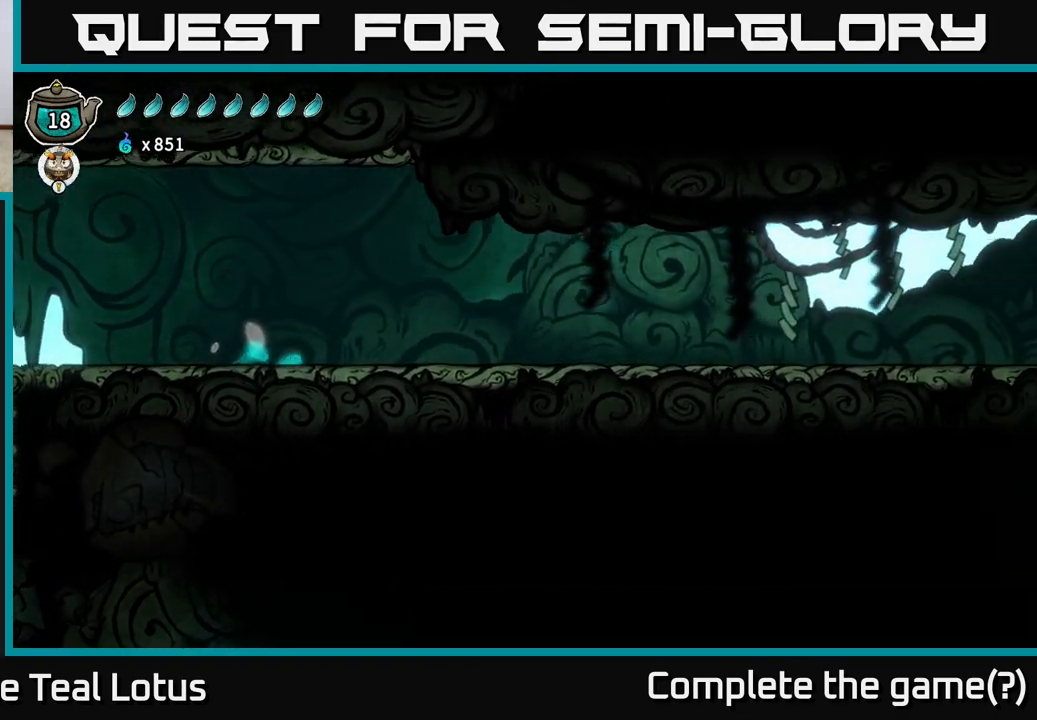
{"dt_ms": 500, "buttons": [], "left_stick": "right", "right_stick": "center", "events": [[67, "A", "up"], [133, "R2", "up"]]}
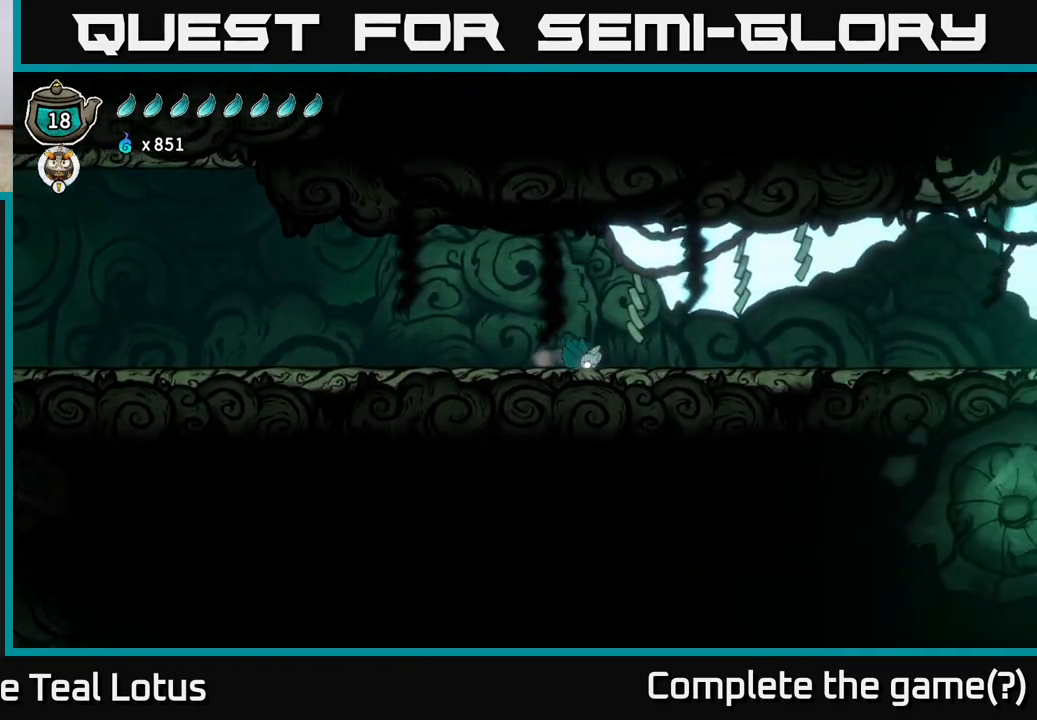
{"dt_ms": 500, "buttons": ["R2"], "left_stick": "right", "right_stick": "center", "events": [[33, "R2", "down"], [167, "A", "down"], [500, "A", "up"]]}
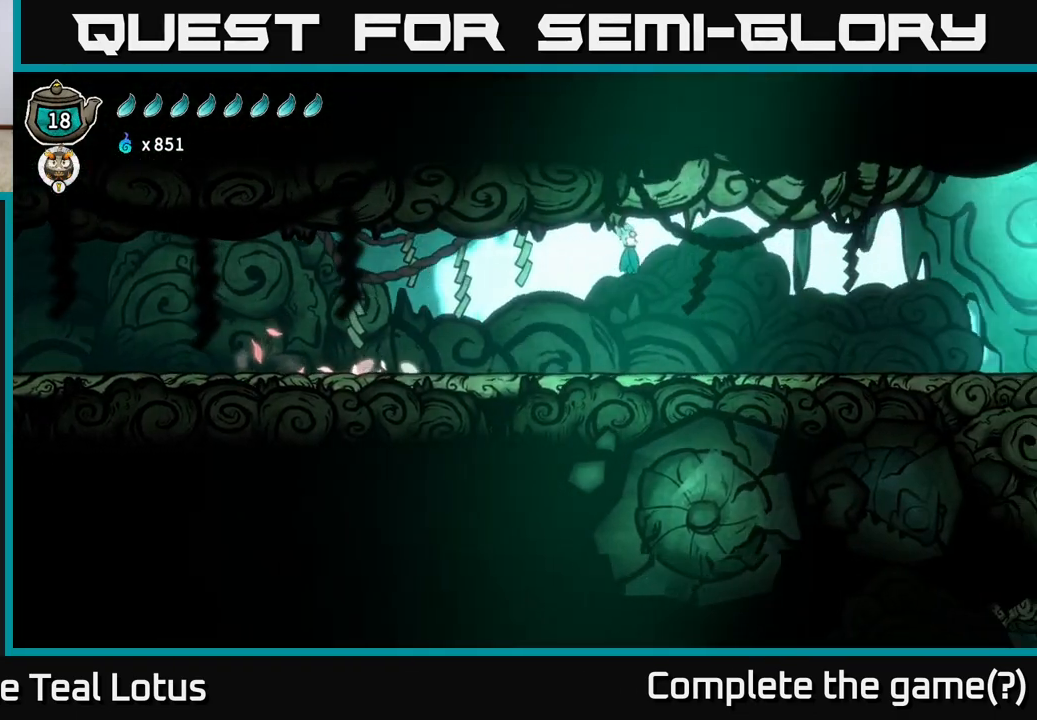
{"dt_ms": 500, "buttons": [], "left_stick": "right", "right_stick": "center", "events": [[83, "R2", "up"]]}
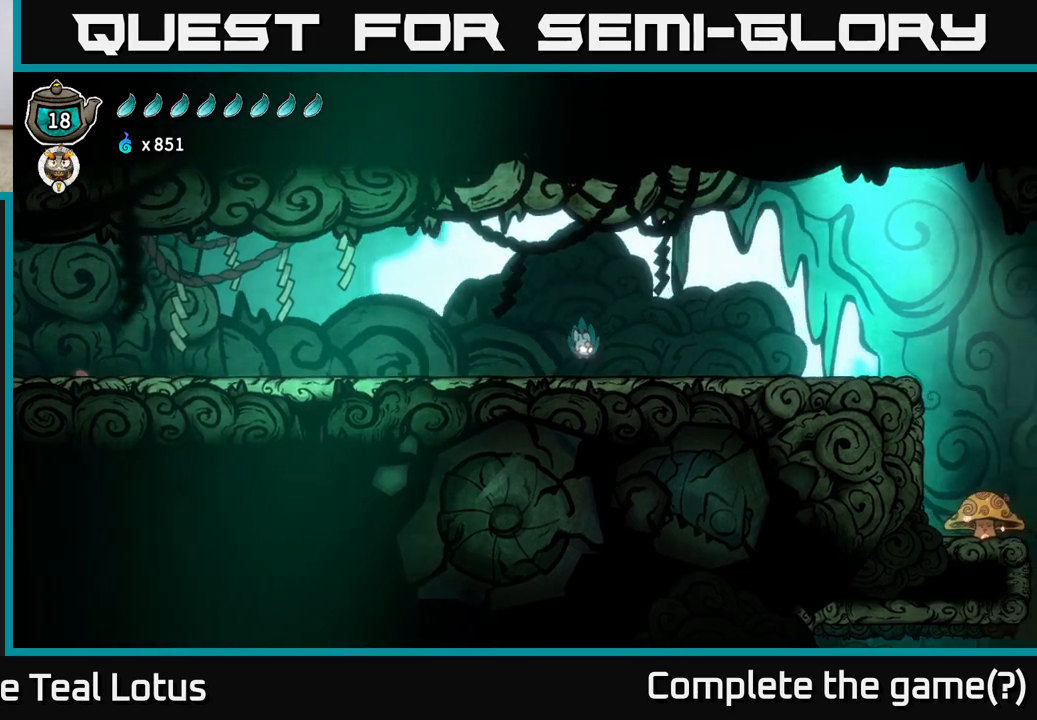
{"dt_ms": 500, "buttons": [], "left_stick": "right", "right_stick": "center", "events": [[117, "R2", "down"], [233, "A", "down"], [383, "A", "up"], [417, "R2", "up"]]}
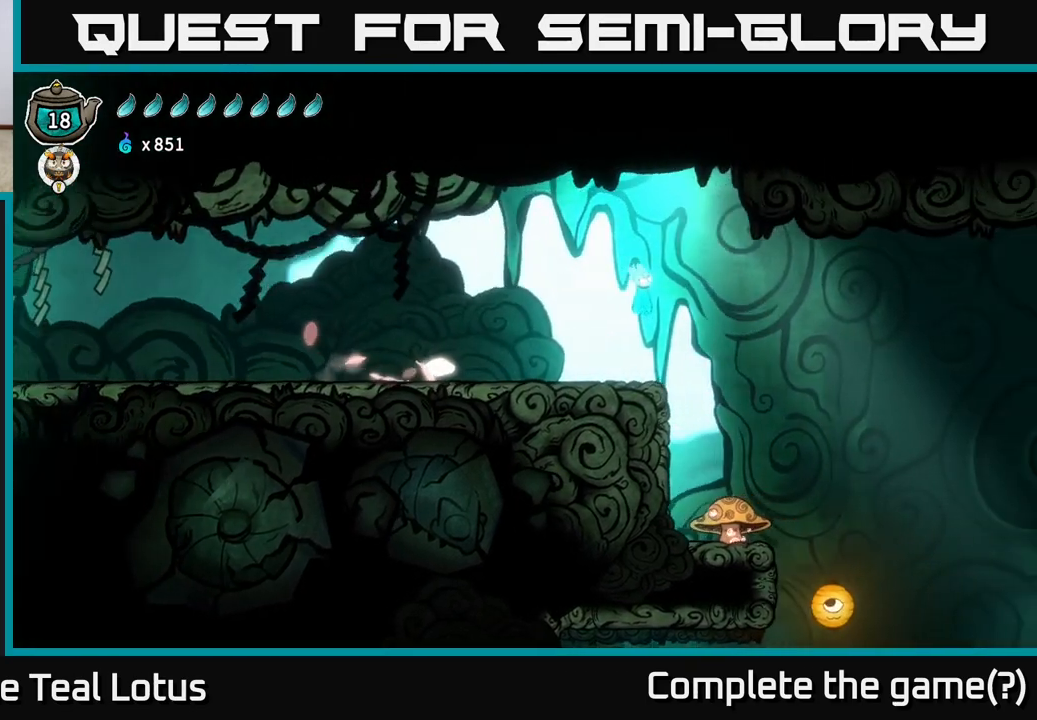
{"dt_ms": 500, "buttons": [], "left_stick": "down", "right_stick": "center", "events": [[433, "left_stick", "down"]]}
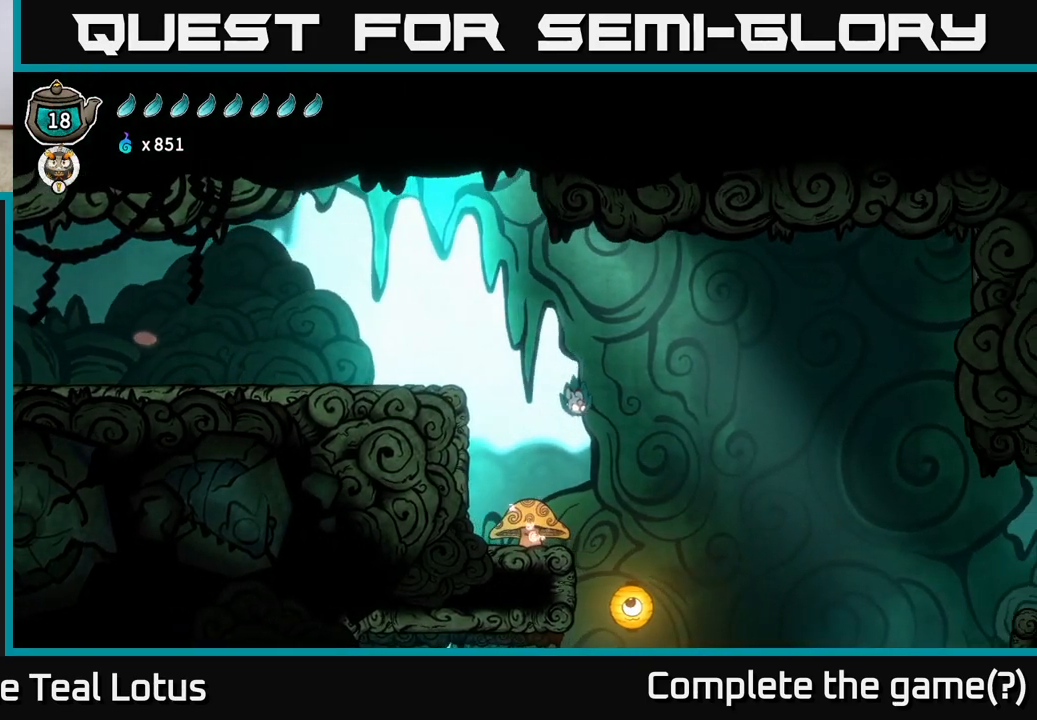
{"dt_ms": 500, "buttons": [], "left_stick": "center", "right_stick": "center", "events": [[83, "X", "down"], [150, "left_stick", "right"], [250, "X", "up"], [467, "left_stick", "center"]]}
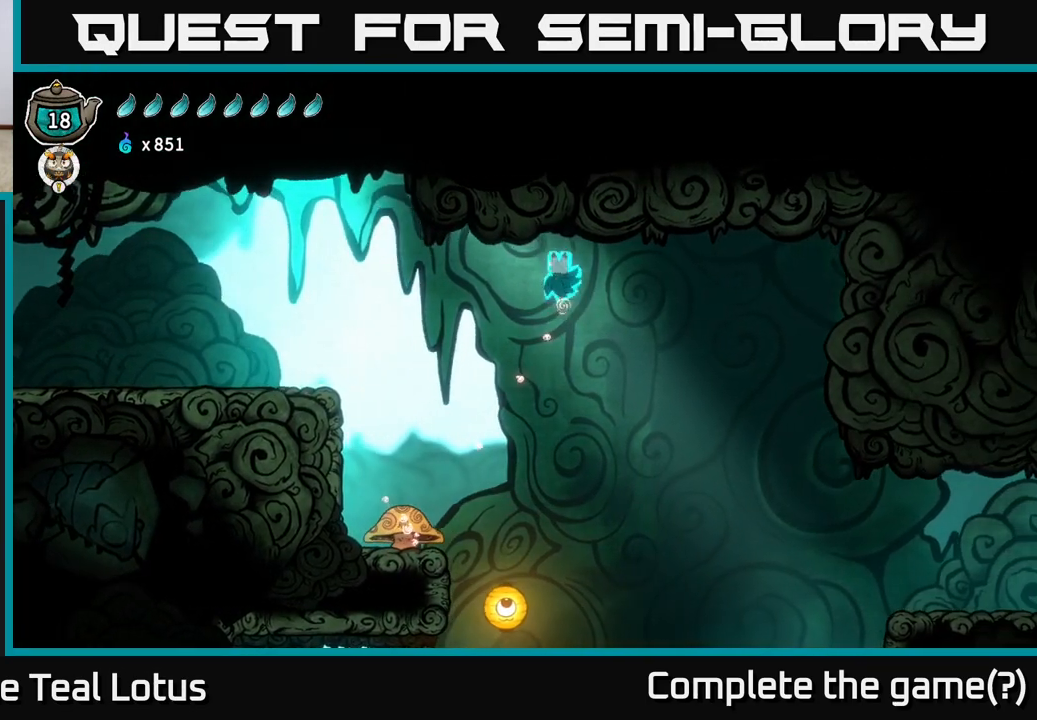
{"dt_ms": 500, "buttons": ["SELECT"], "left_stick": "center", "right_stick": "center", "events": [[367, "SELECT", "down"]]}
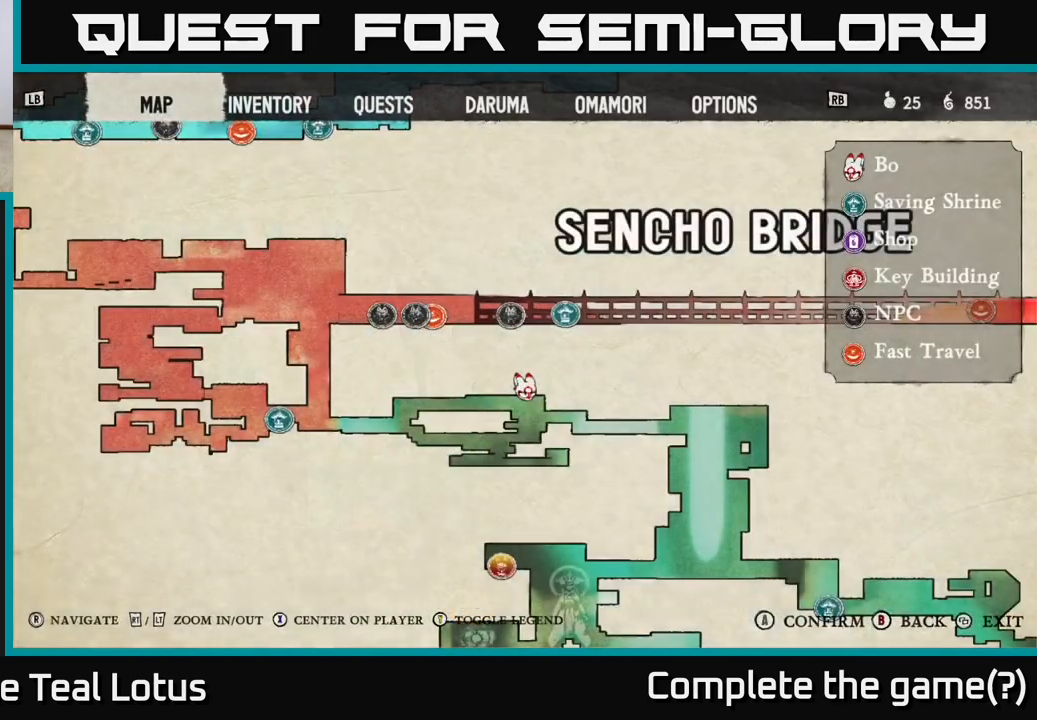
{"dt_ms": 500, "buttons": [], "left_stick": "center", "right_stick": "center", "events": [[17, "SELECT", "up"]]}
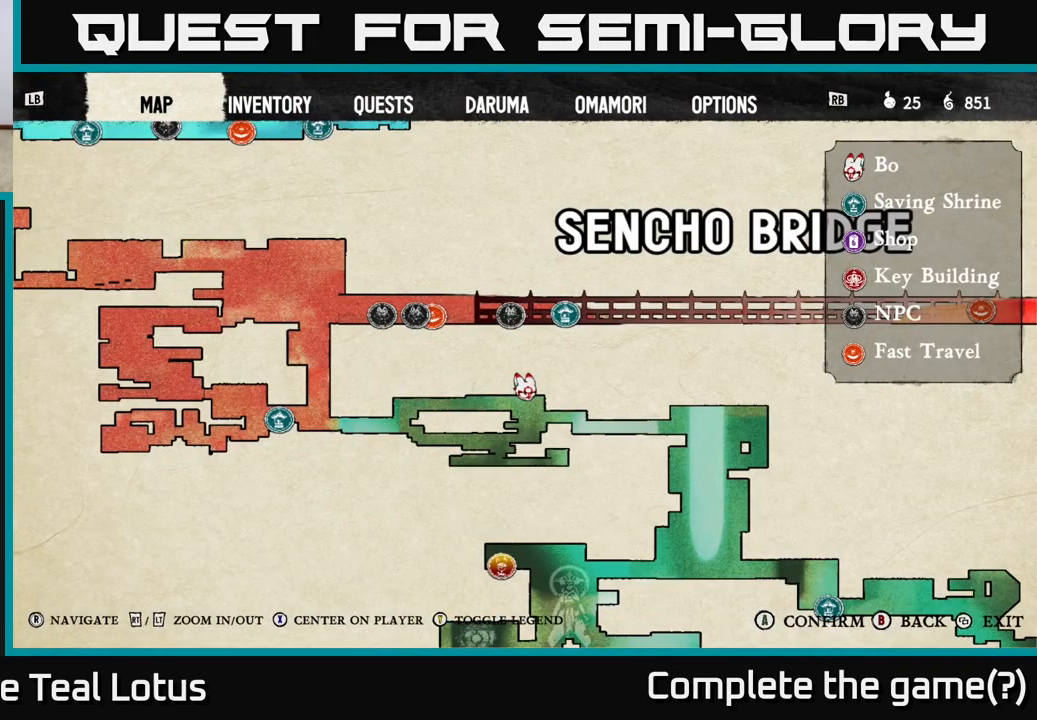
{"dt_ms": 500, "buttons": [], "left_stick": "center", "right_stick": "center", "events": [[17, "right_stick", "down"], [250, "right_stick", "center"]]}
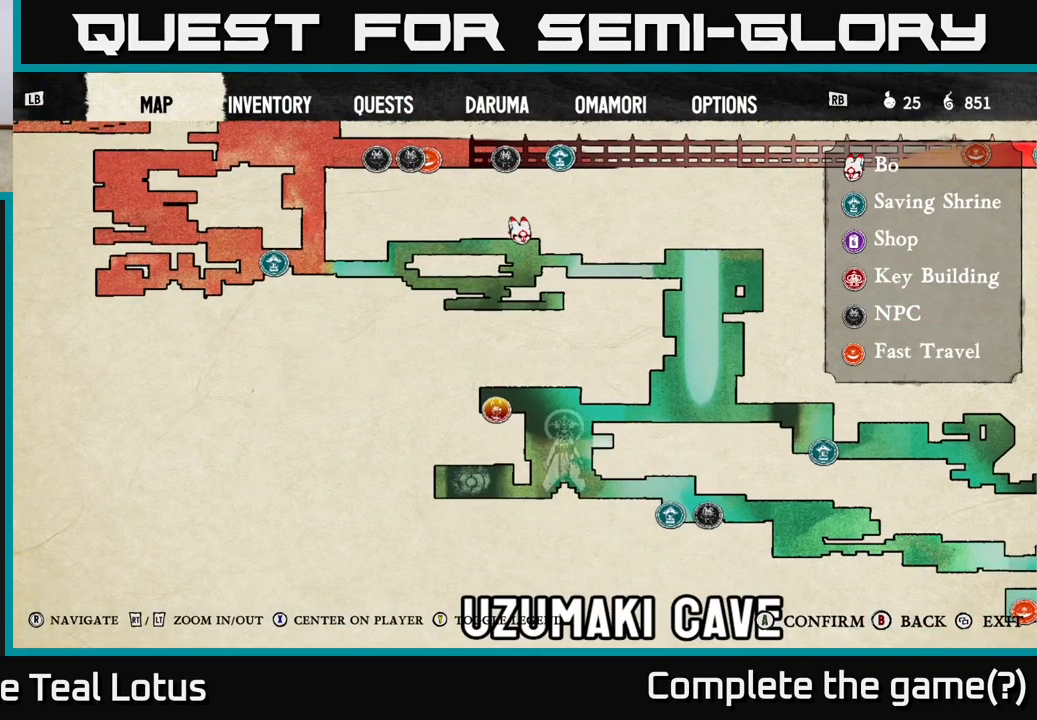
{"dt_ms": 500, "buttons": [], "left_stick": "center", "right_stick": "center", "events": [[83, "left_stick", "right"], [383, "left_stick", "center"]]}
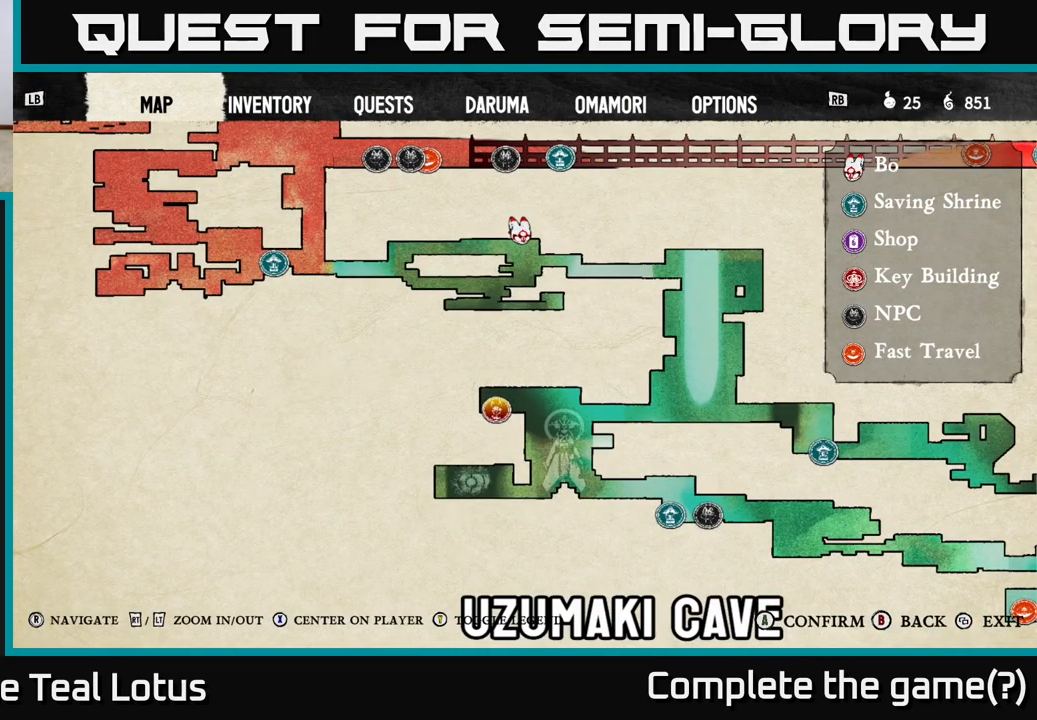
{"dt_ms": 1000, "buttons": [], "left_stick": "center", "right_stick": "center"}
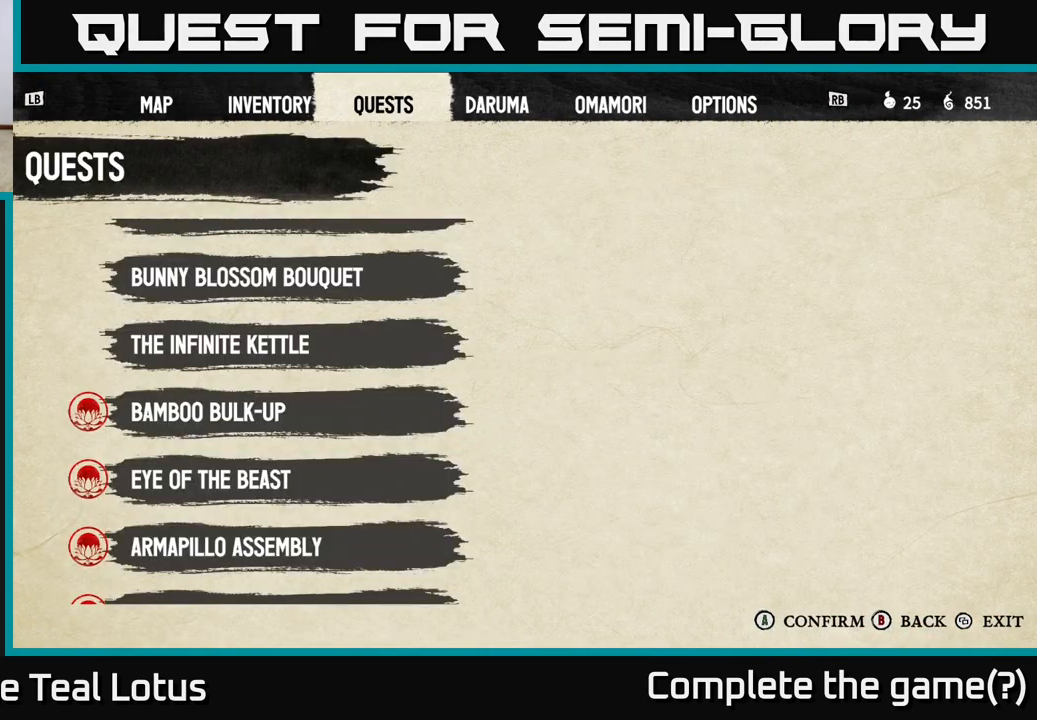
{"dt_ms": 500, "buttons": [], "left_stick": "center", "right_stick": "center", "events": [[167, "DPAD_DOWN", "down"], [250, "DPAD_DOWN", "up"], [350, "DPAD_DOWN", "down"], [450, "DPAD_DOWN", "up"]]}
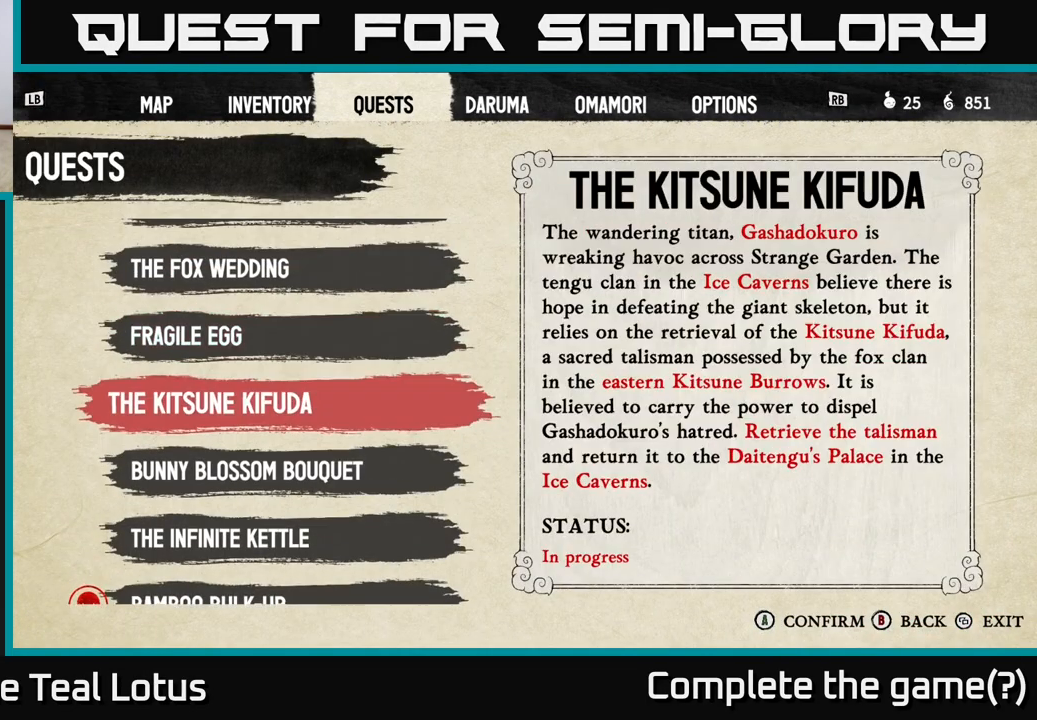
{"dt_ms": 500, "buttons": [], "left_stick": "center", "right_stick": "center", "events": [[133, "DPAD_DOWN", "down"], [217, "DPAD_DOWN", "up"], [300, "DPAD_DOWN", "down"], [383, "DPAD_DOWN", "up"]]}